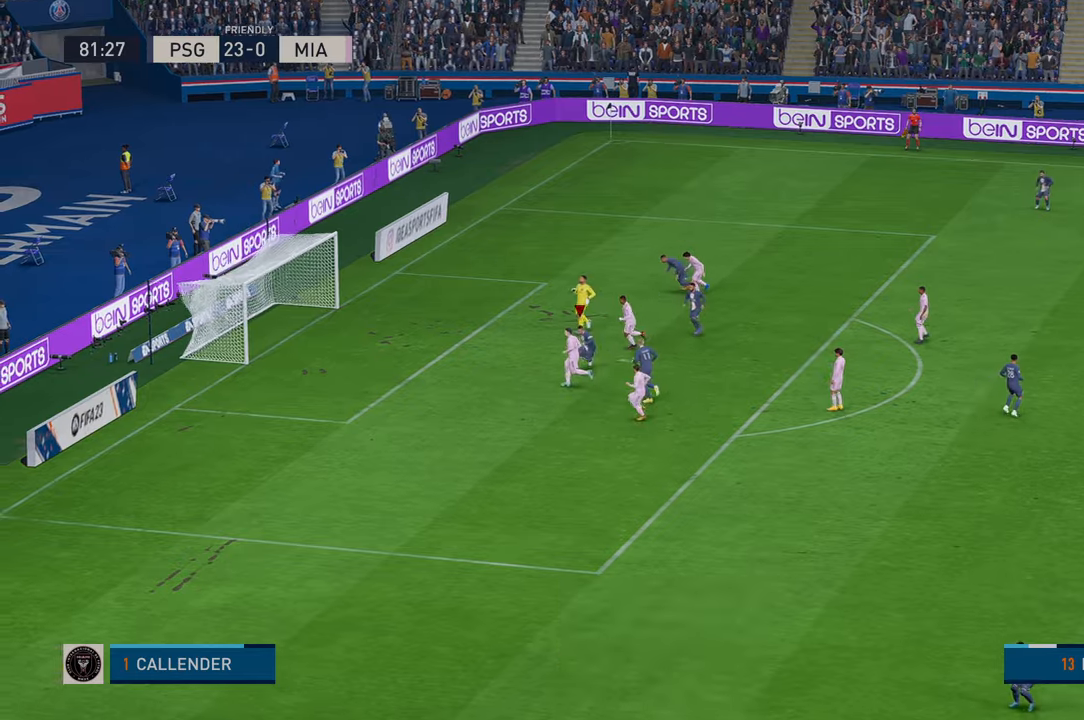
Gameplay with a controller (Xbox layout); each line is a JSON object with the inputs held at the frame after it. "events" lists button and stick changes between this image and that frame as [ms after this image, input, new state], when the widget could be followed in between. Not read: L3 R2 R3.
{"buttons": [], "left_stick": "down", "right_stick": "center", "events": []}
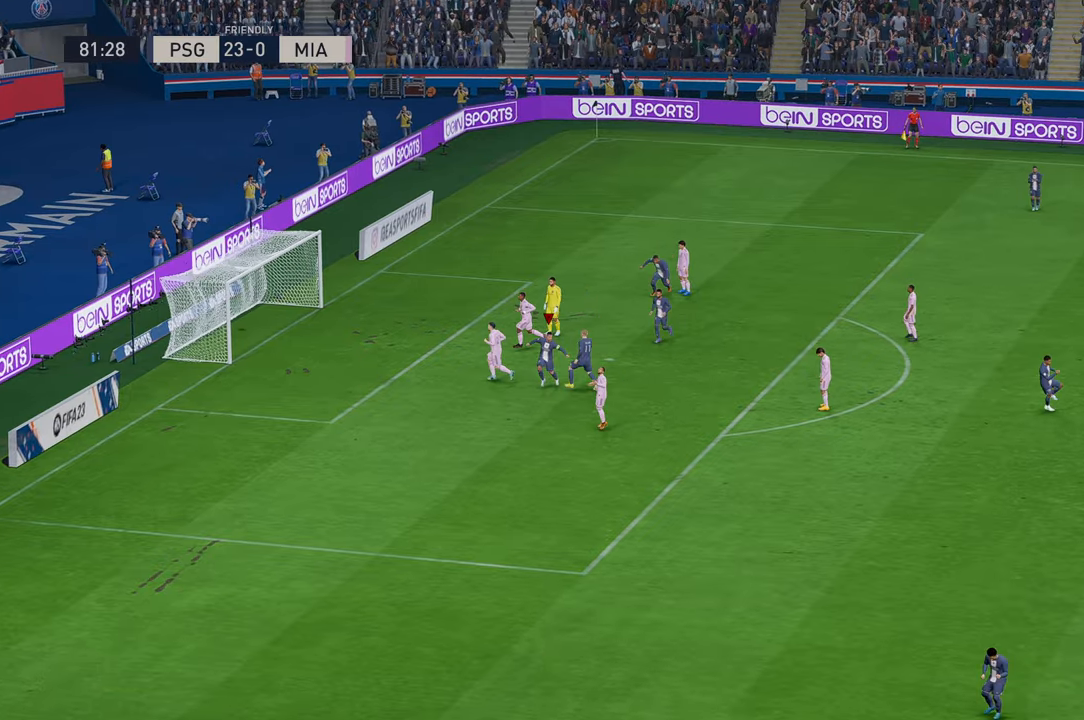
{"buttons": [], "left_stick": "down", "right_stick": "center", "events": []}
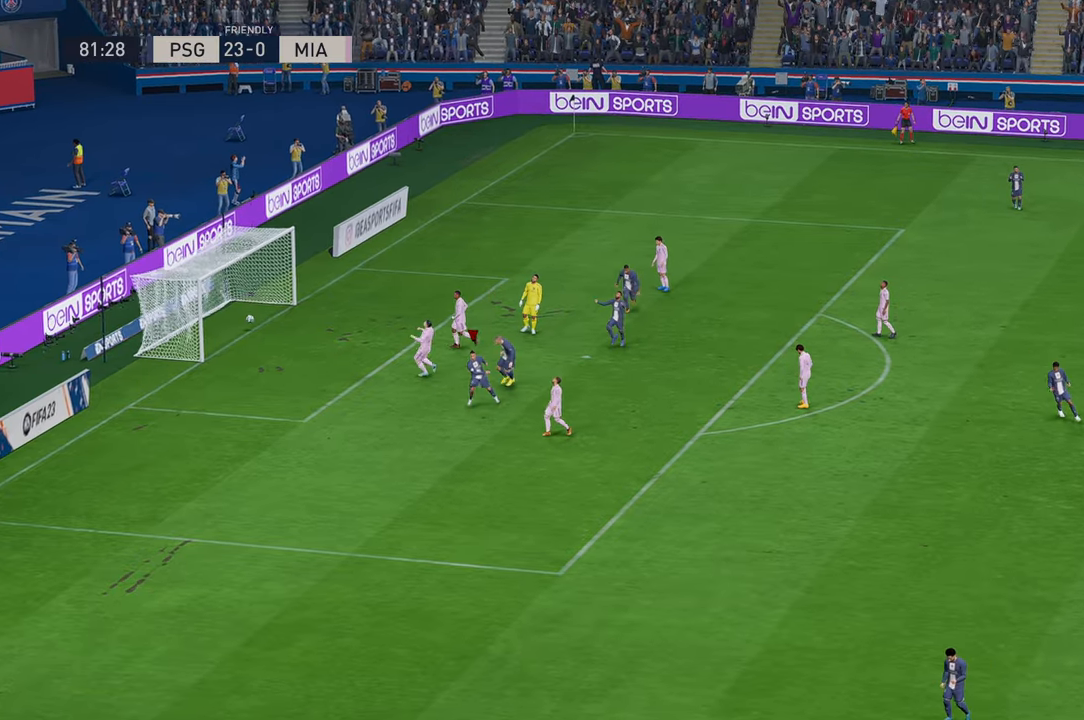
{"buttons": [], "left_stick": "down", "right_stick": "center", "events": []}
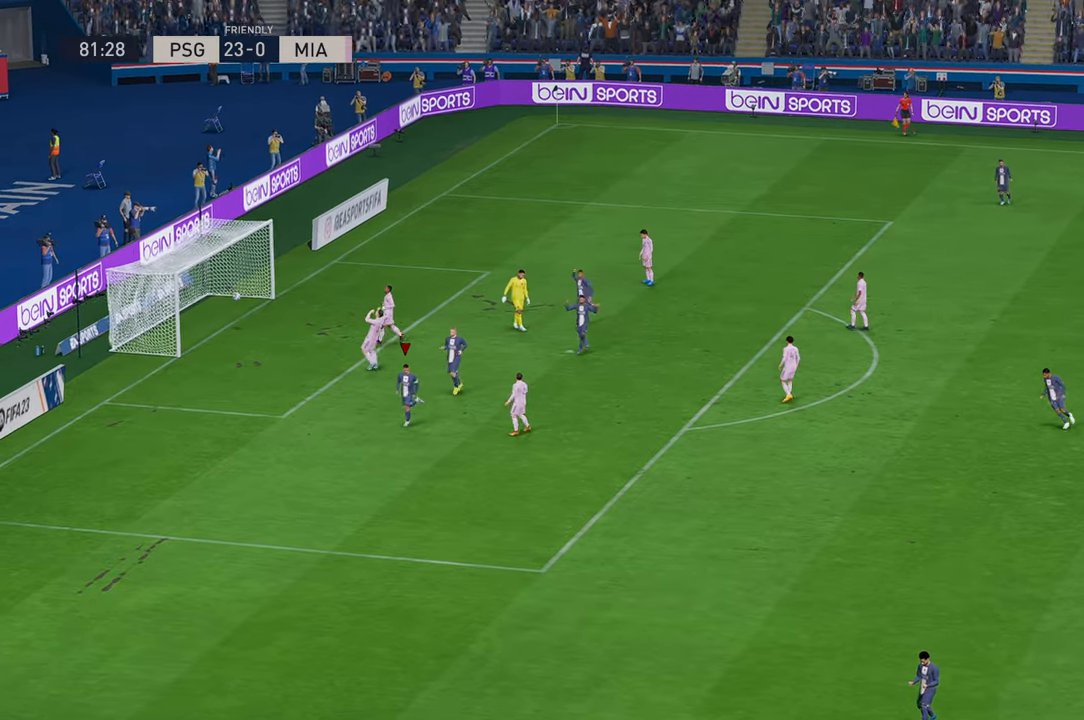
{"buttons": [], "left_stick": "down", "right_stick": "center", "events": []}
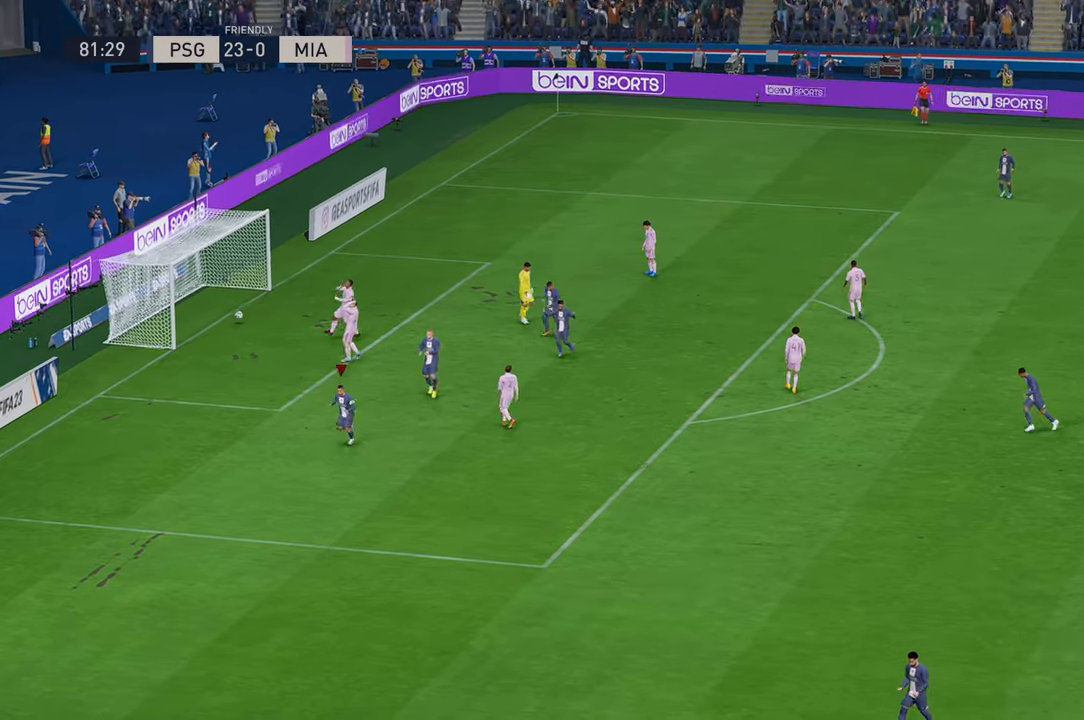
{"buttons": [], "left_stick": "center", "right_stick": "center", "events": [[133, "left_stick", "center"]]}